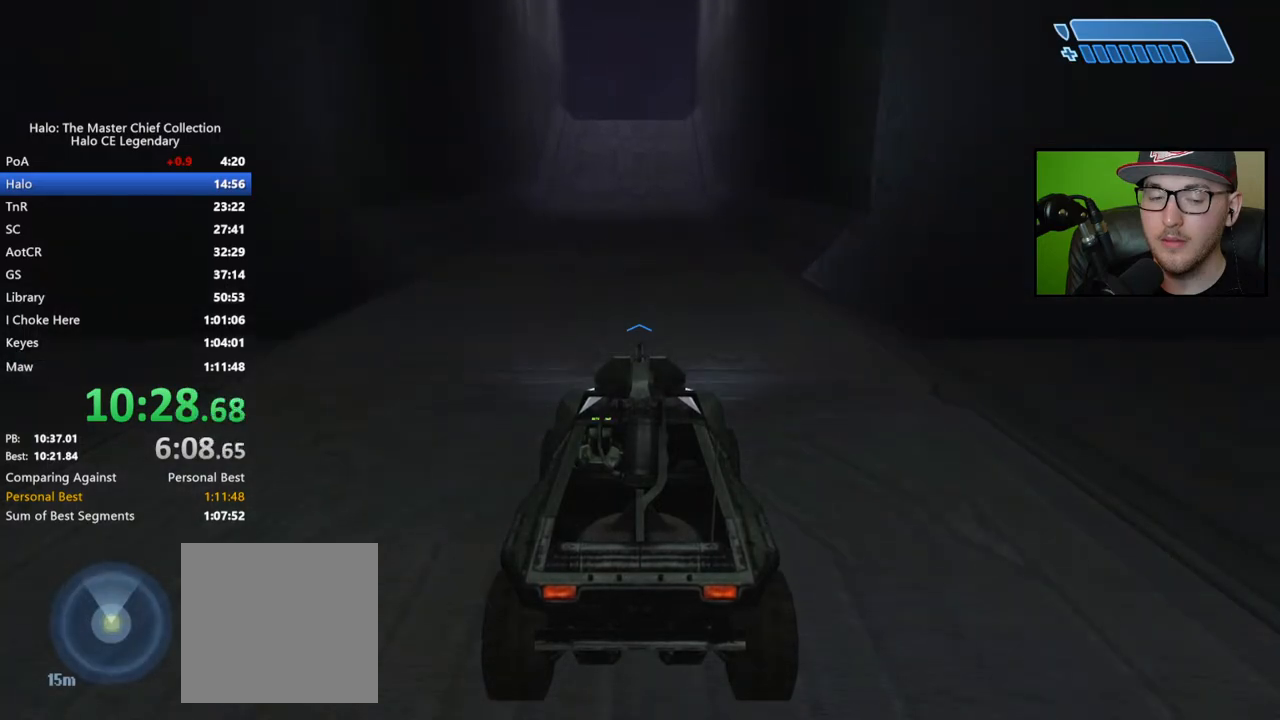
Gameplay with a controller (Xbox layout); each line is a JSON object with the inputs held at the frame after it. "events" lists button and stick changes between this image and that frame as [ms after this image, input, new state], when the widget could be followed in between.
{"buttons": [], "left_stick": "up", "right_stick": "center", "events": []}
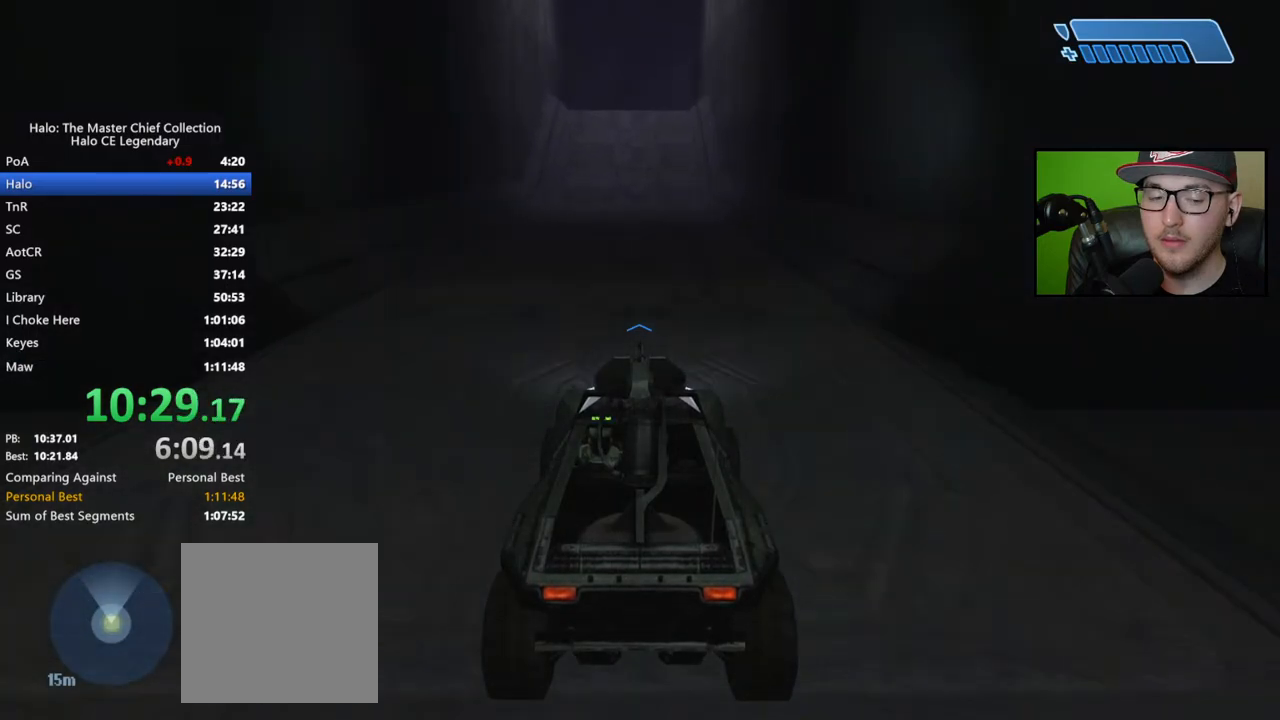
{"buttons": [], "left_stick": "up", "right_stick": "center", "events": []}
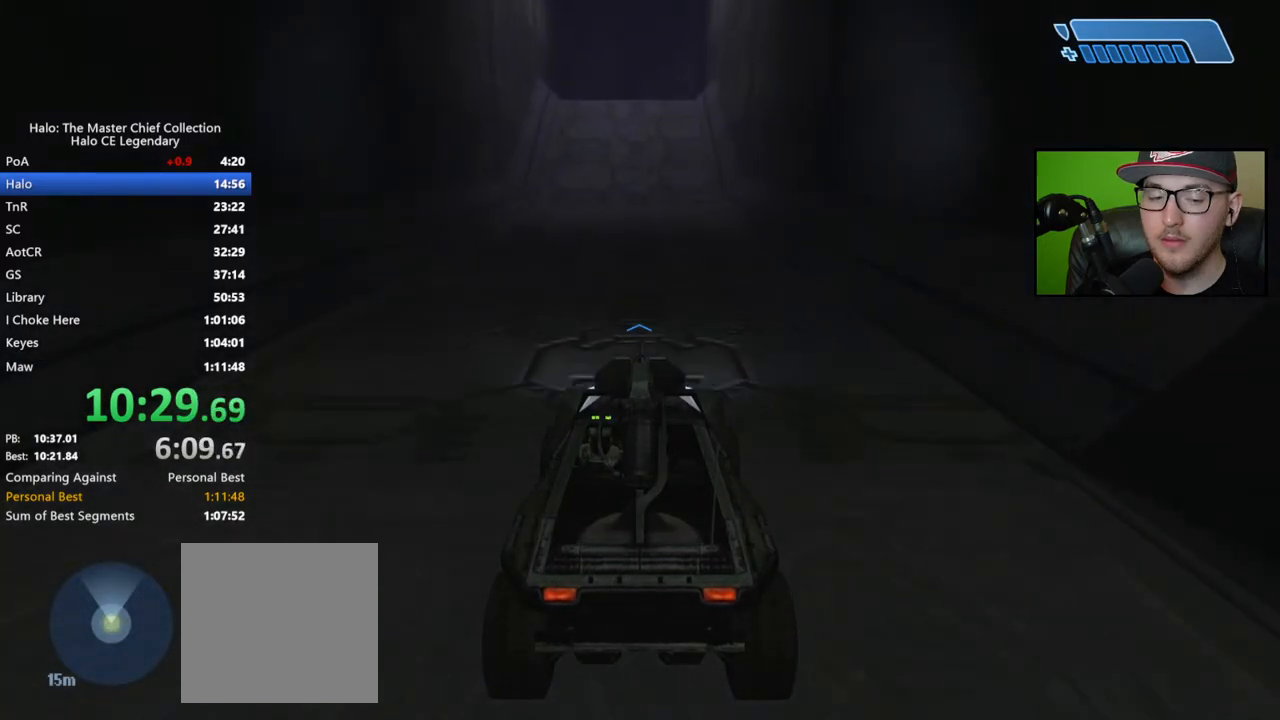
{"buttons": [], "left_stick": "up", "right_stick": "center", "events": []}
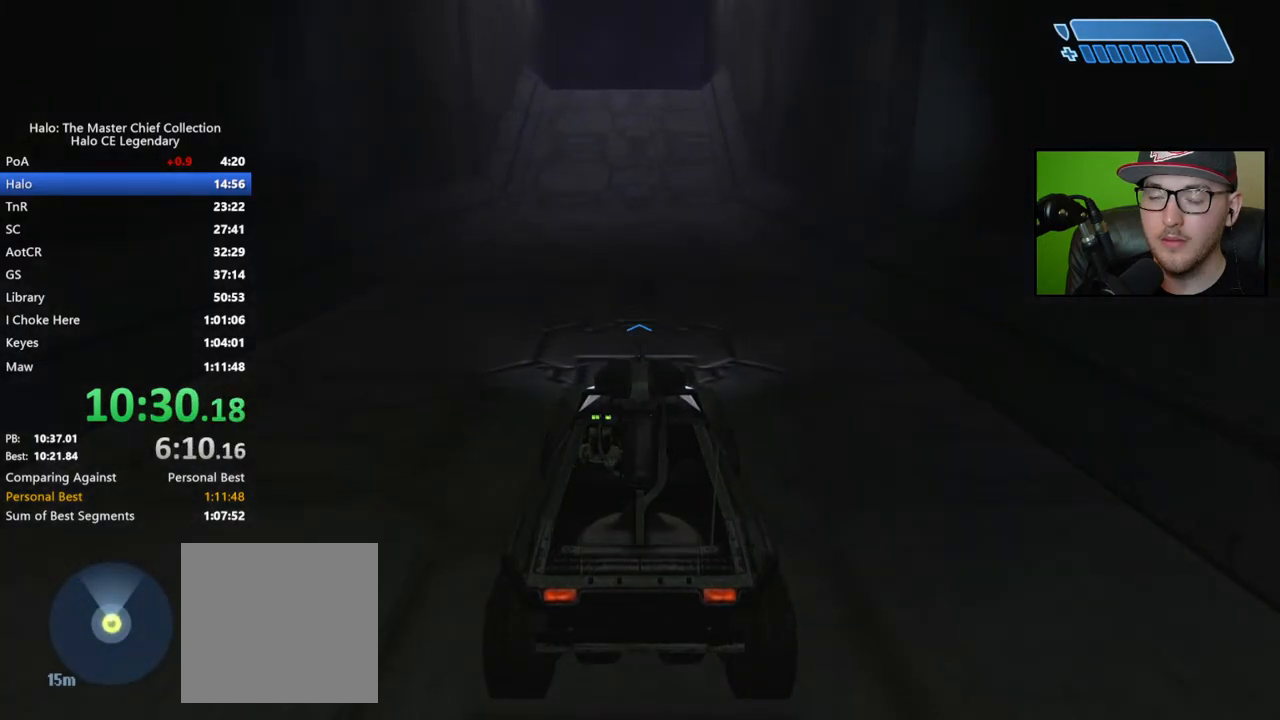
{"buttons": [], "left_stick": "up", "right_stick": "up", "events": [[500, "right_stick", "up"]]}
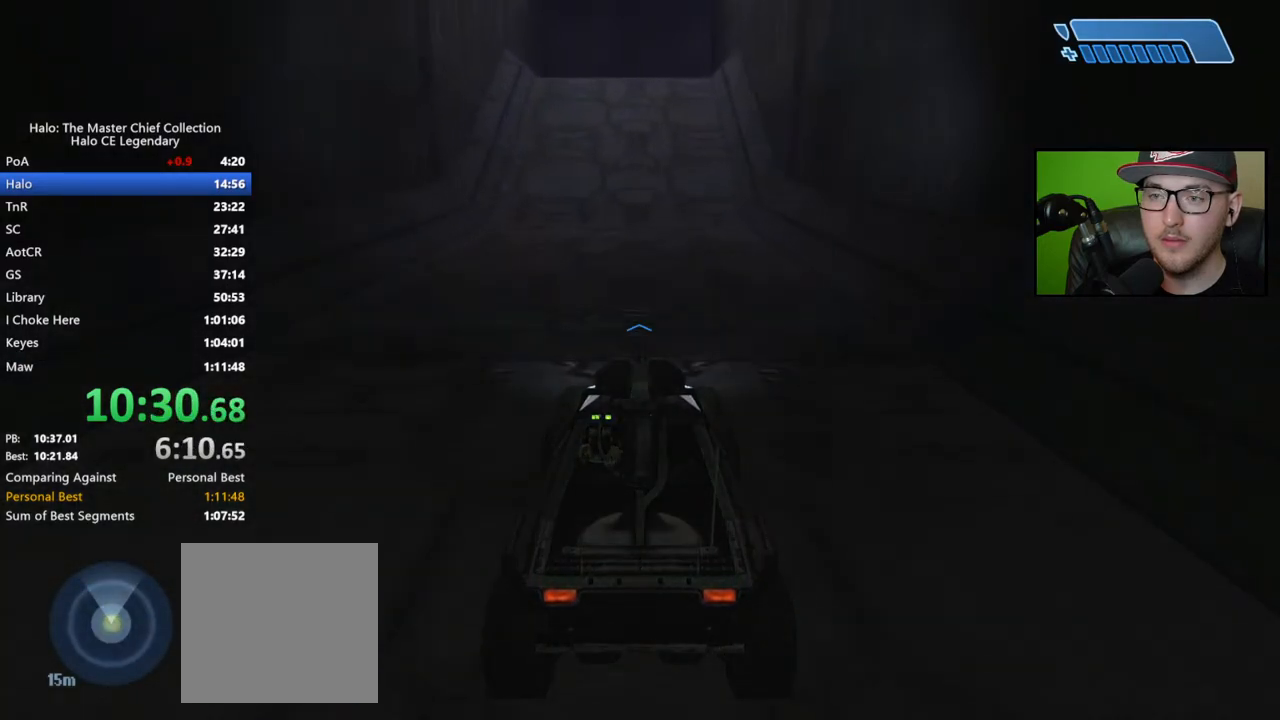
{"buttons": [], "left_stick": "up", "right_stick": "up", "events": []}
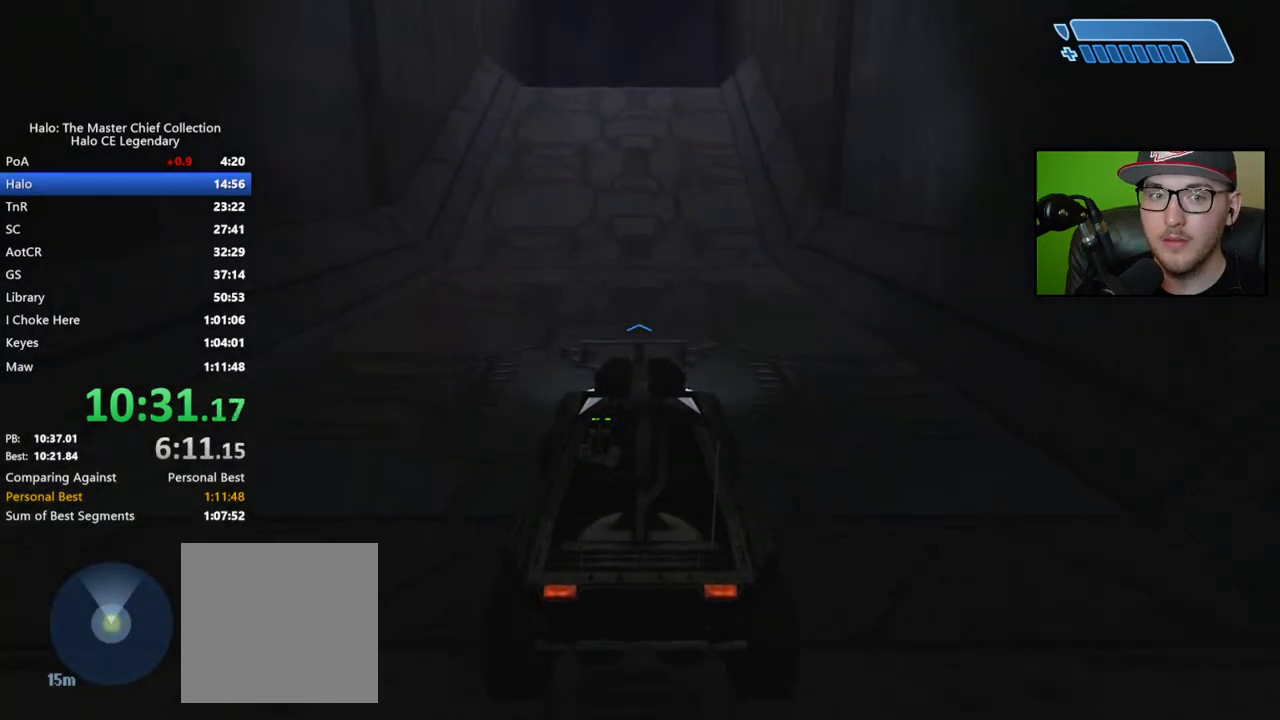
{"buttons": [], "left_stick": "up", "right_stick": "center", "events": [[417, "right_stick", "center"]]}
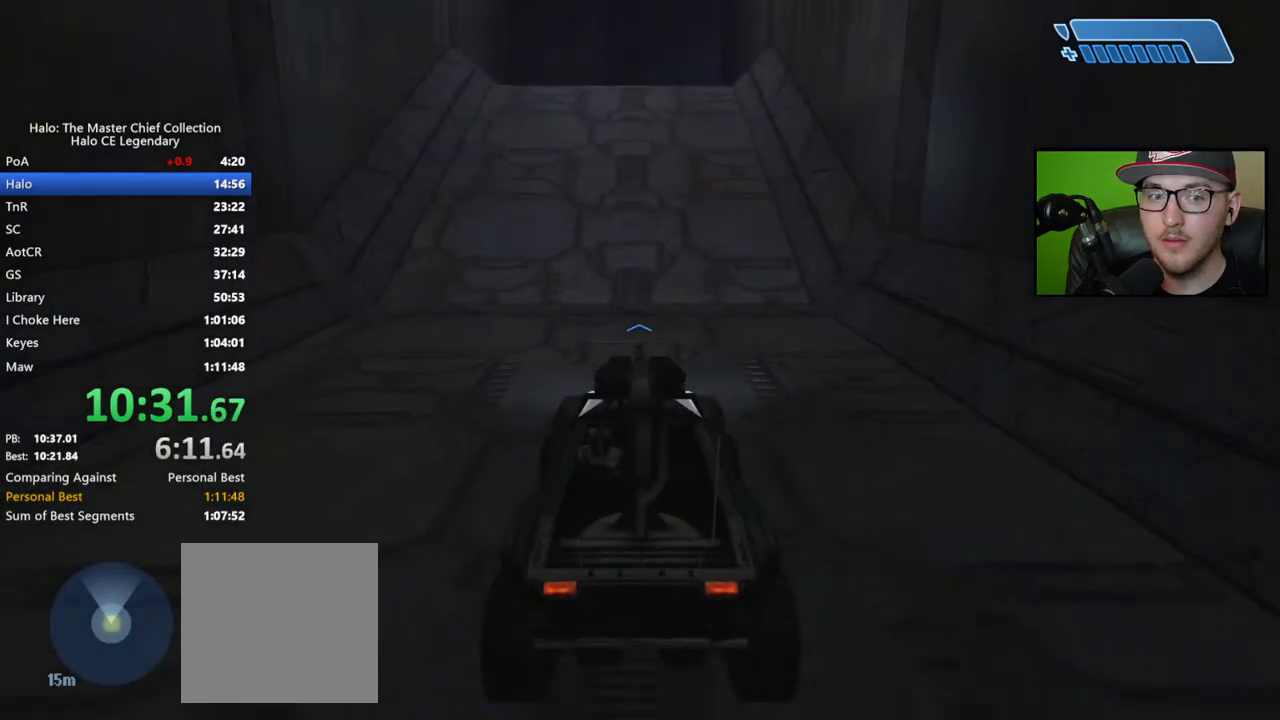
{"buttons": [], "left_stick": "up", "right_stick": "right", "events": [[383, "right_stick", "right"]]}
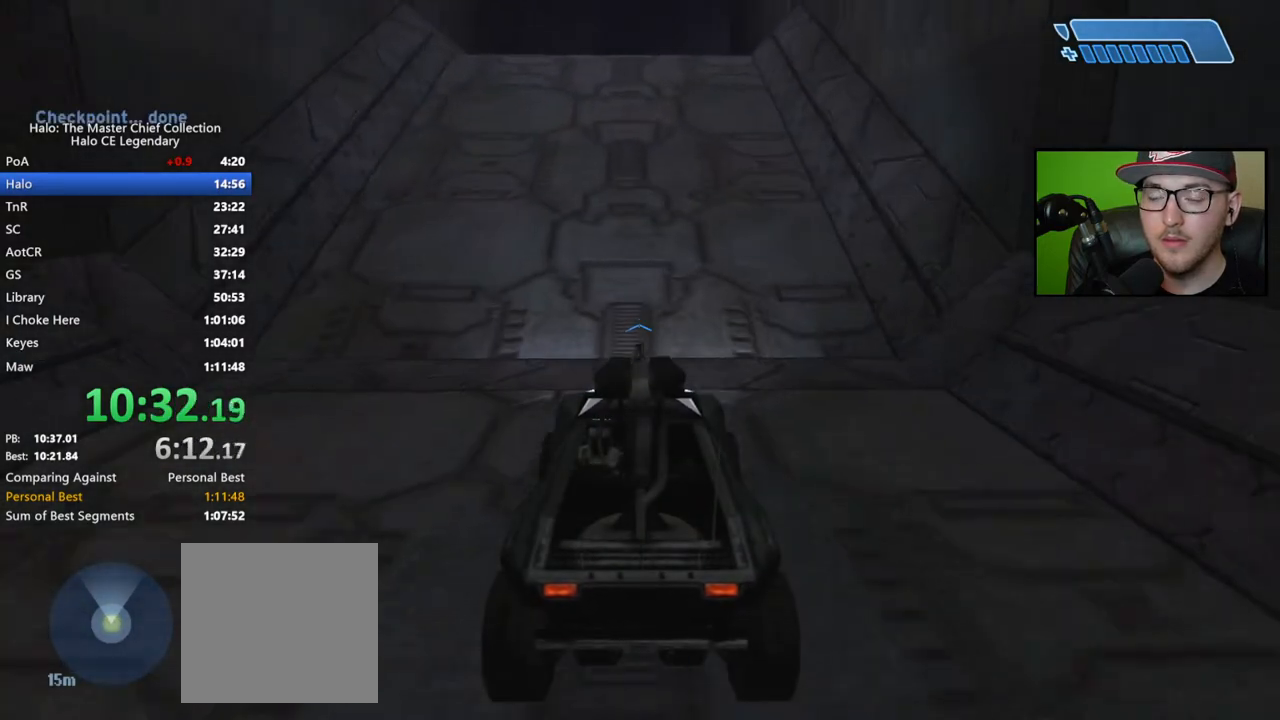
{"buttons": [], "left_stick": "up", "right_stick": "center", "events": [[100, "right_stick", "center"]]}
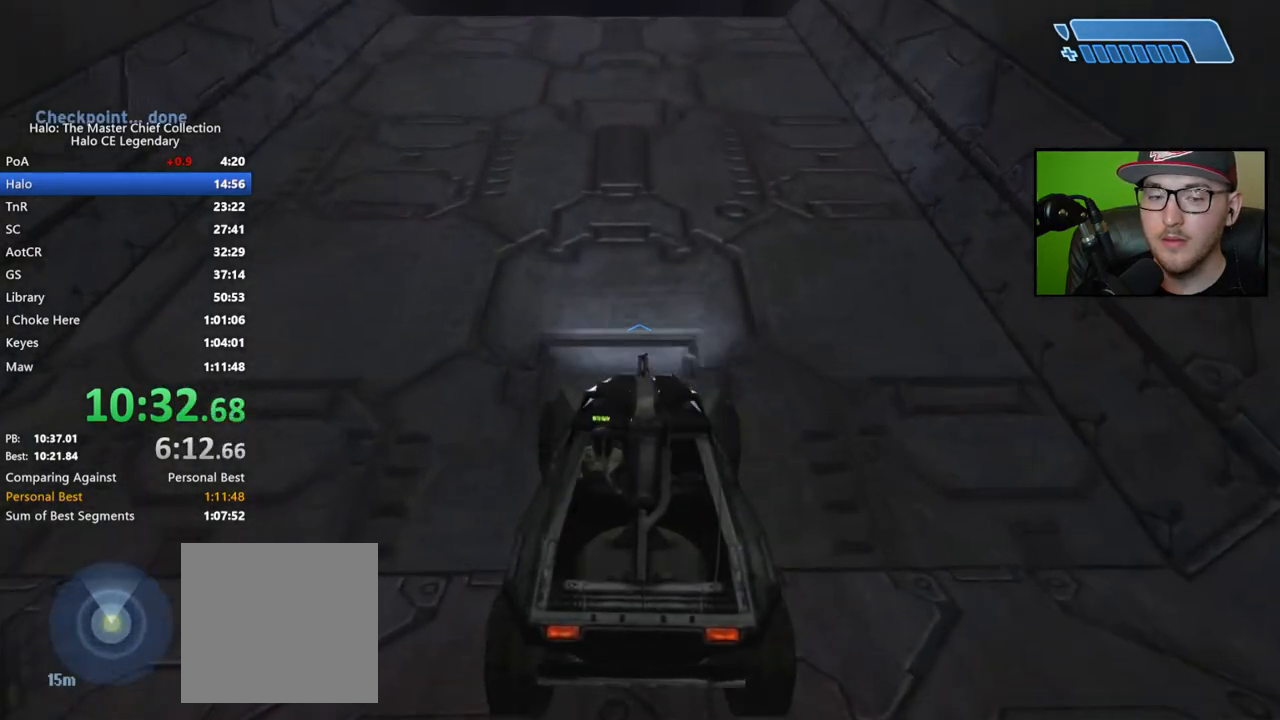
{"buttons": [], "left_stick": "up", "right_stick": "center", "events": [[150, "right_stick", "right"], [350, "right_stick", "center"]]}
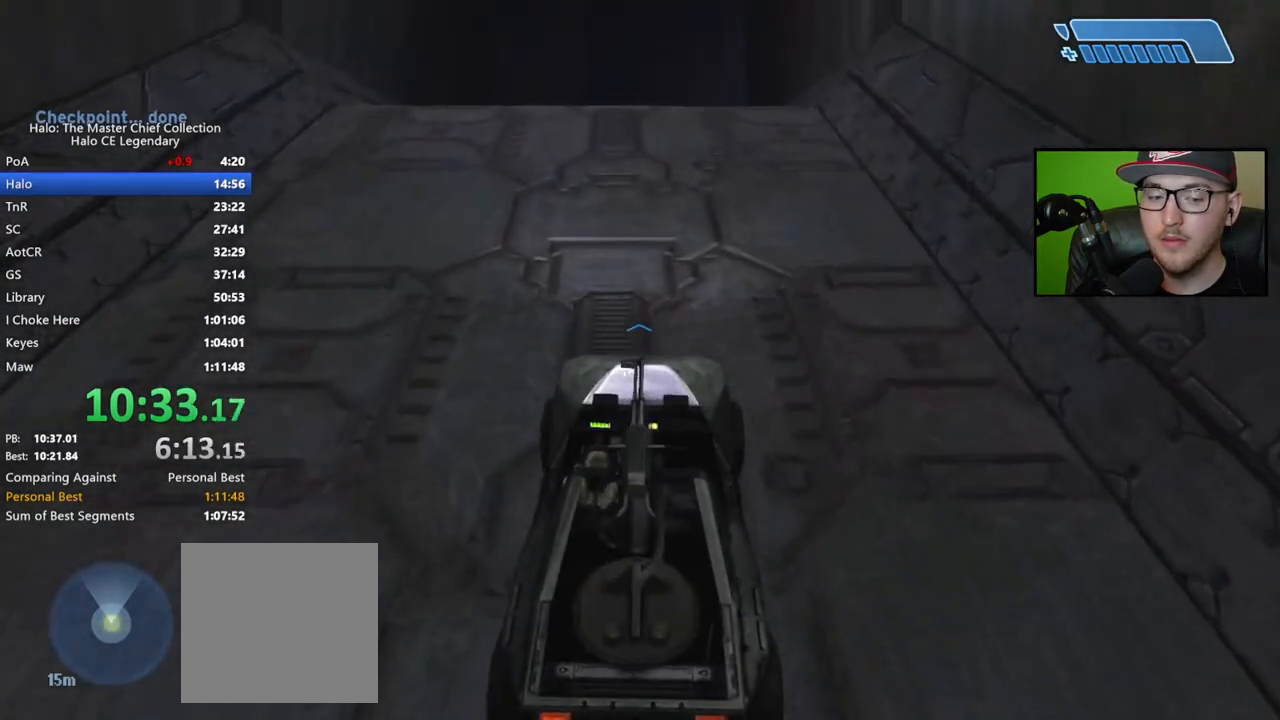
{"buttons": [], "left_stick": "up", "right_stick": "center", "events": []}
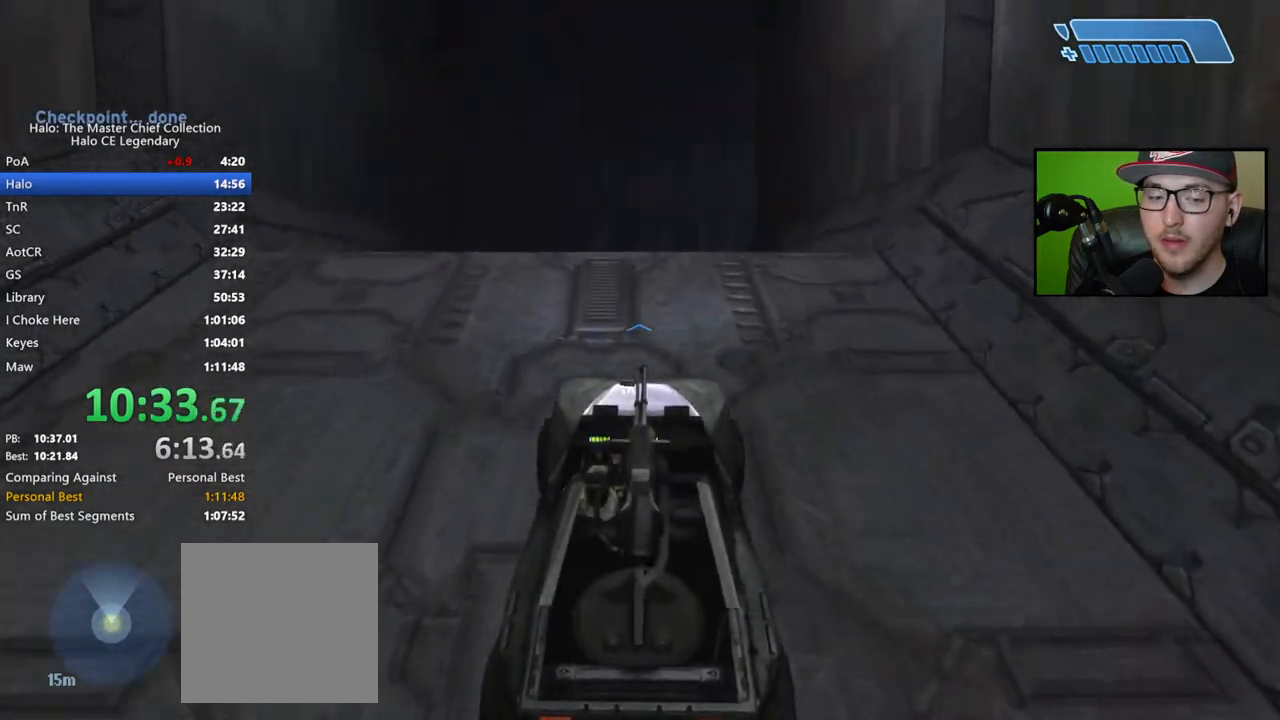
{"buttons": [], "left_stick": "up", "right_stick": "center", "events": [[167, "right_stick", "down-right"], [400, "right_stick", "center"]]}
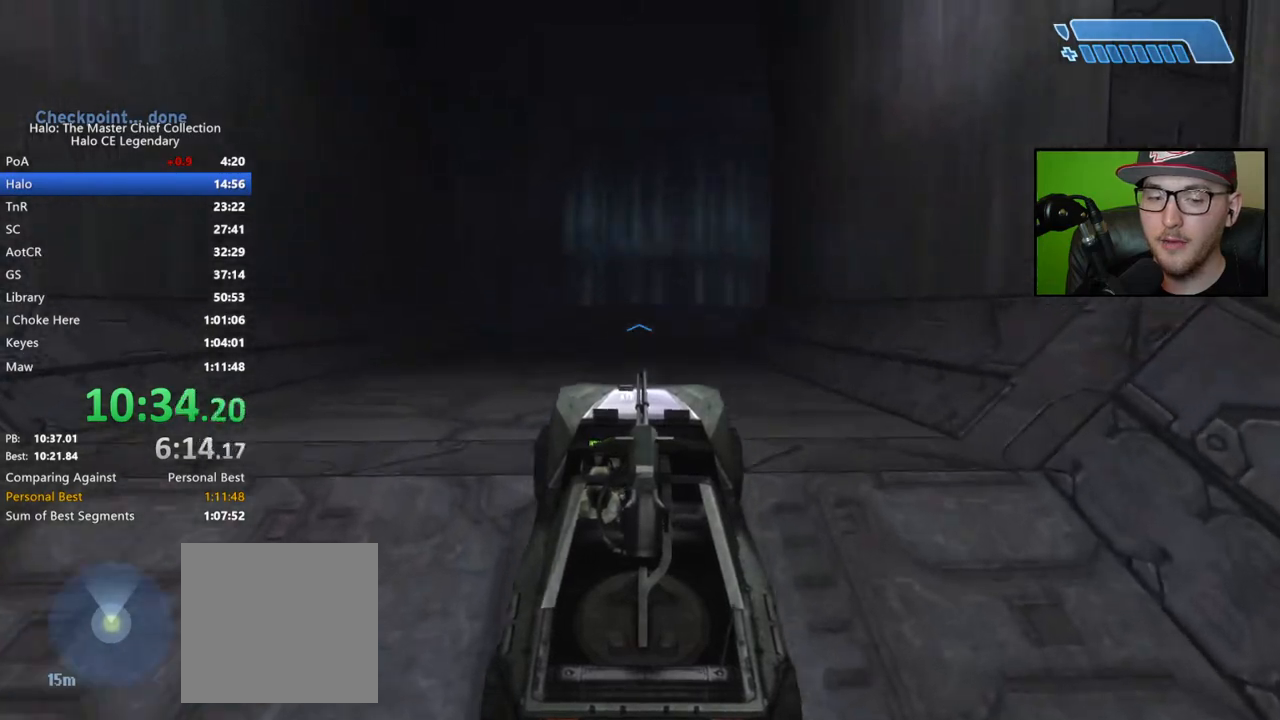
{"buttons": [], "left_stick": "up", "right_stick": "down-right", "events": [[83, "right_stick", "down-right"]]}
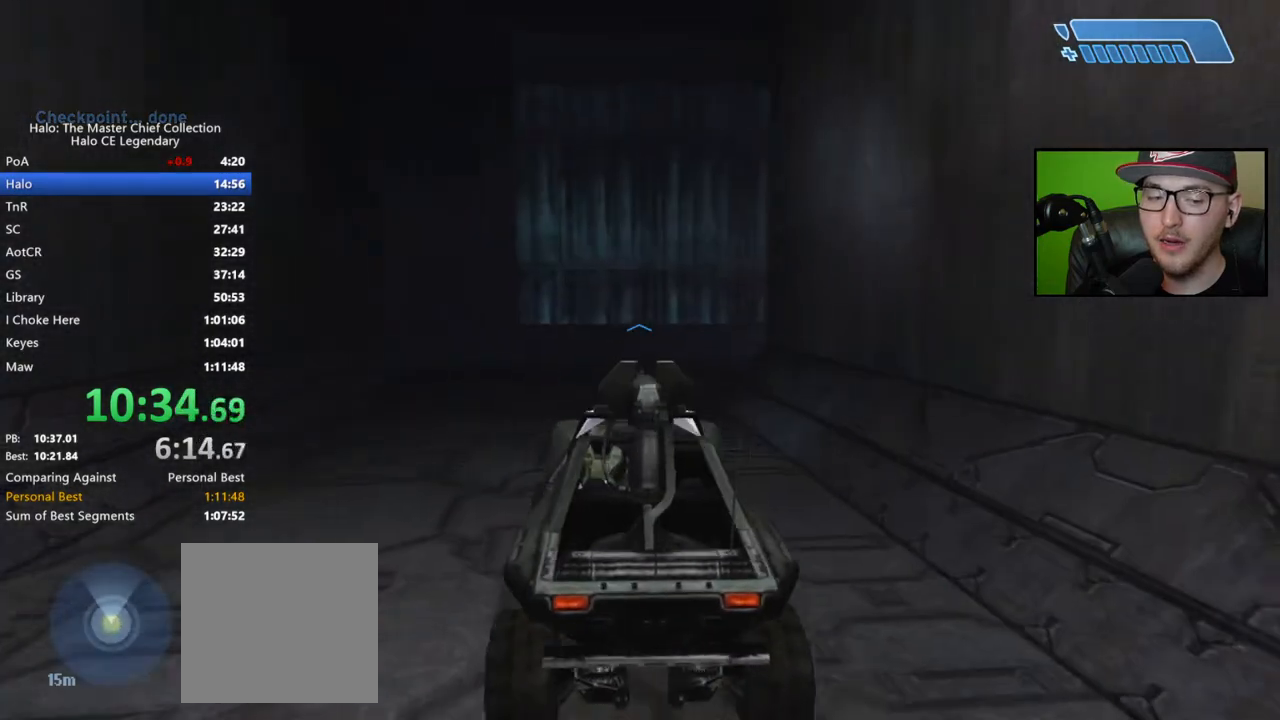
{"buttons": [], "left_stick": "up", "right_stick": "center", "events": [[417, "right_stick", "center"]]}
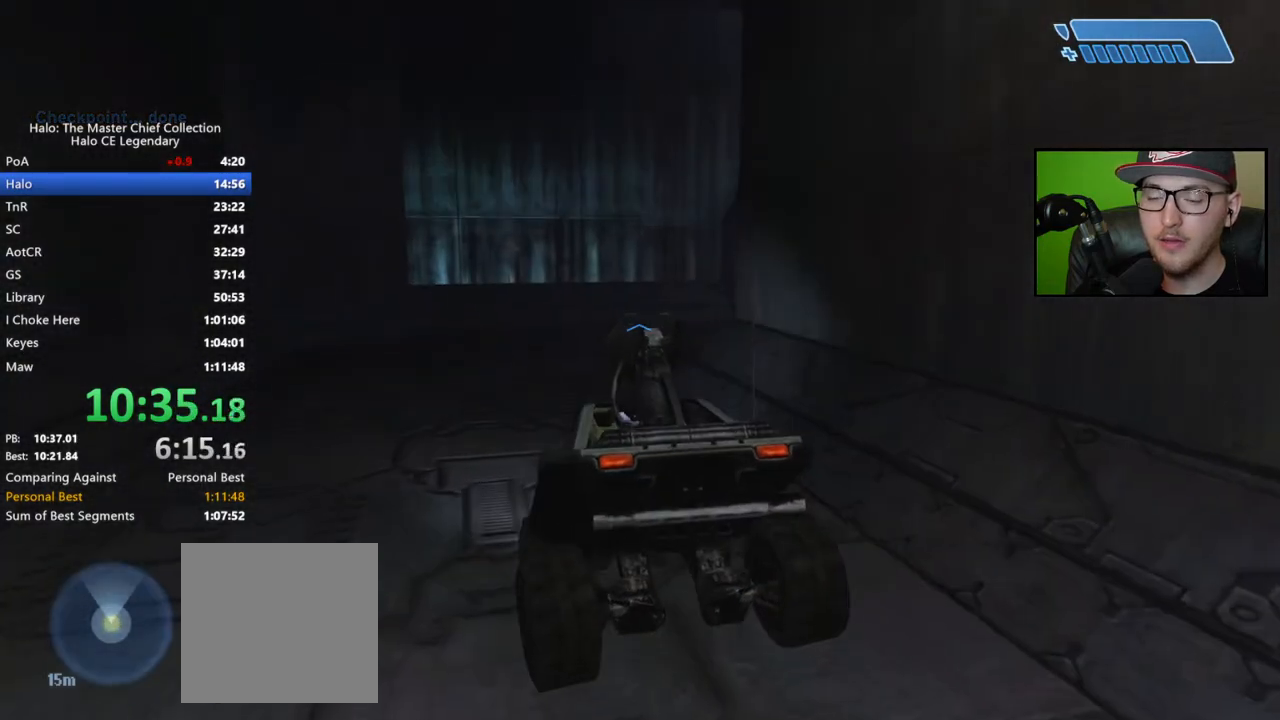
{"buttons": [], "left_stick": "up", "right_stick": "right", "events": [[17, "right_stick", "right"]]}
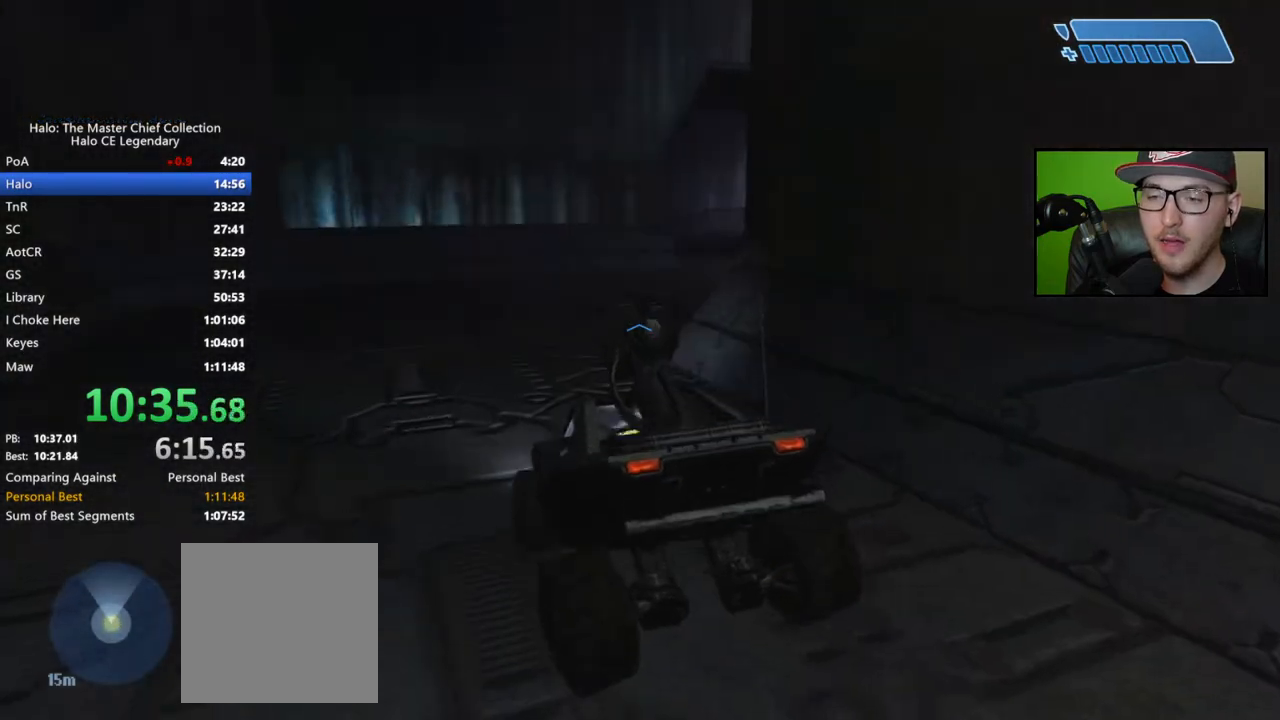
{"buttons": [], "left_stick": "up", "right_stick": "right", "events": []}
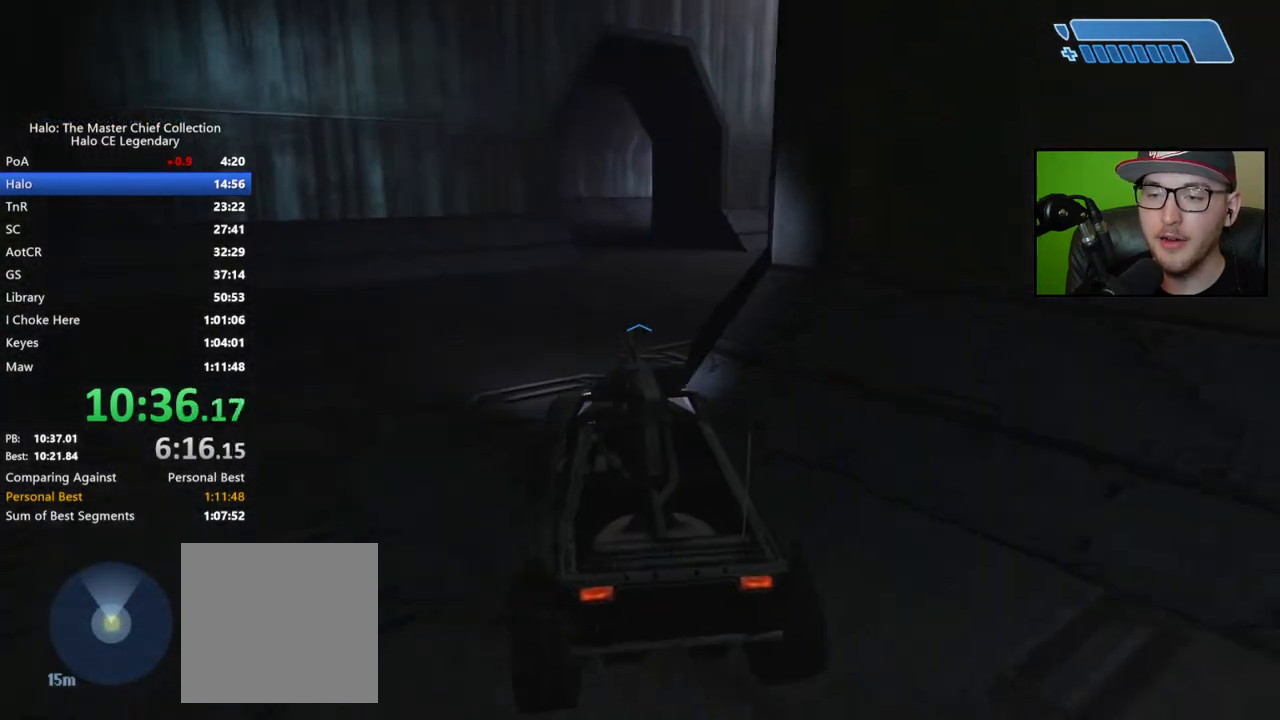
{"buttons": [], "left_stick": "up", "right_stick": "center", "events": [[17, "right_stick", "center"], [250, "right_stick", "right"], [450, "right_stick", "center"]]}
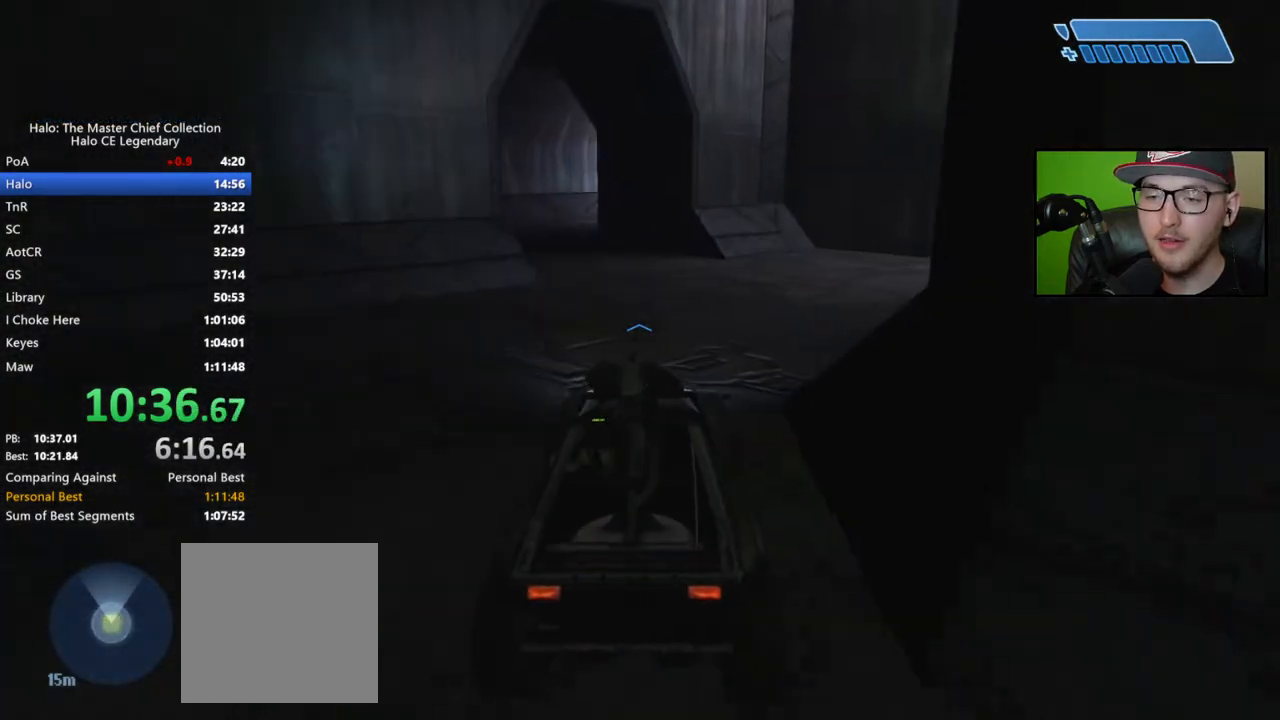
{"buttons": [], "left_stick": "up", "right_stick": "center", "events": []}
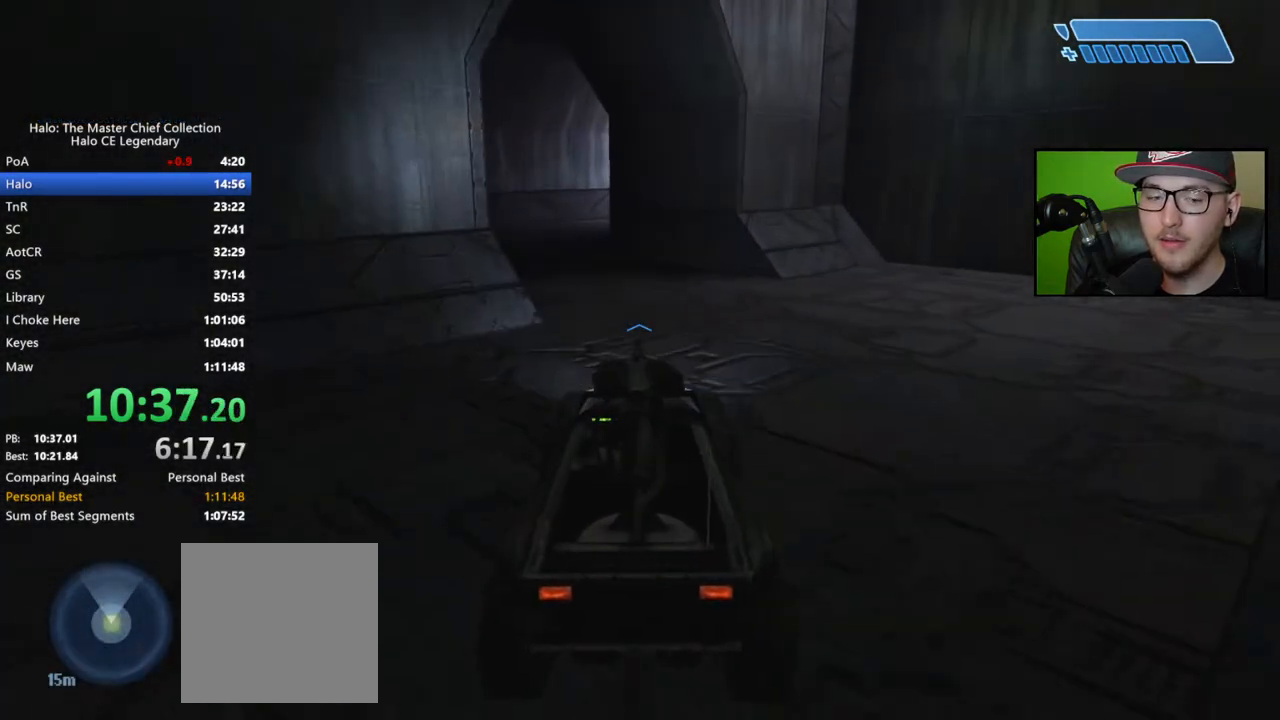
{"buttons": [], "left_stick": "up", "right_stick": "up-left", "events": [[17, "right_stick", "left"], [167, "right_stick", "up-left"]]}
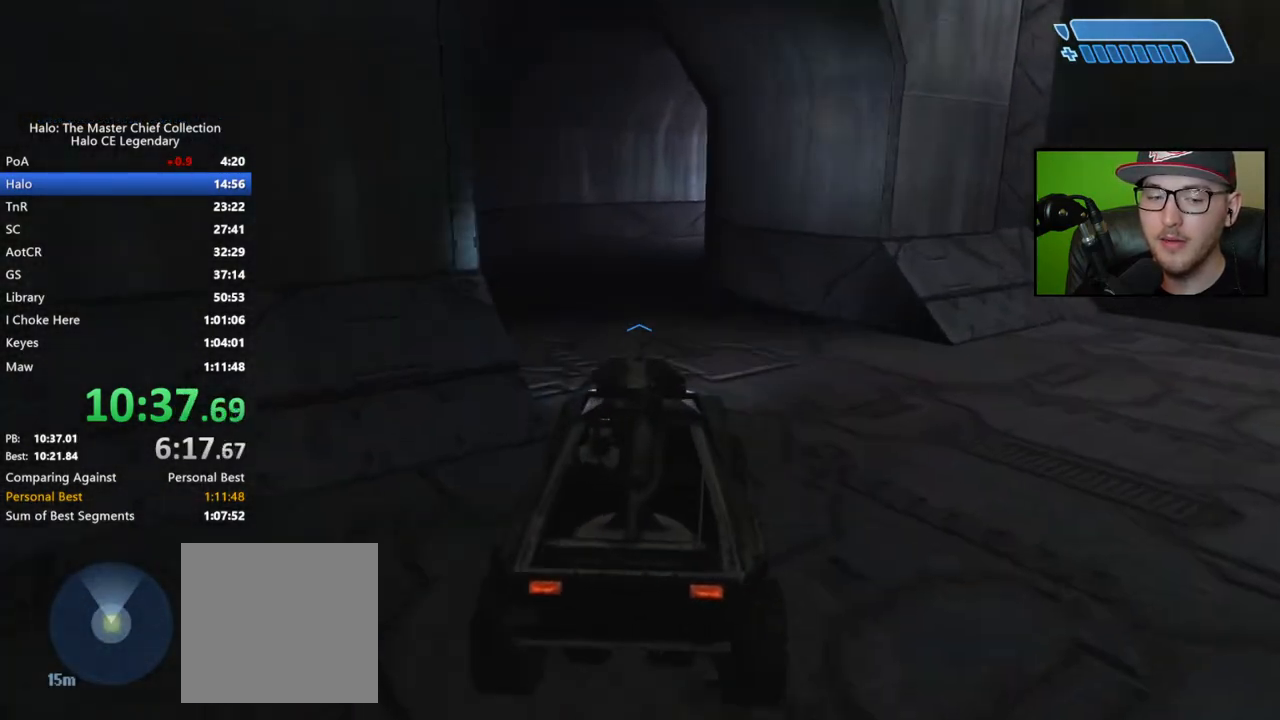
{"buttons": [], "left_stick": "up", "right_stick": "center", "events": [[167, "right_stick", "center"]]}
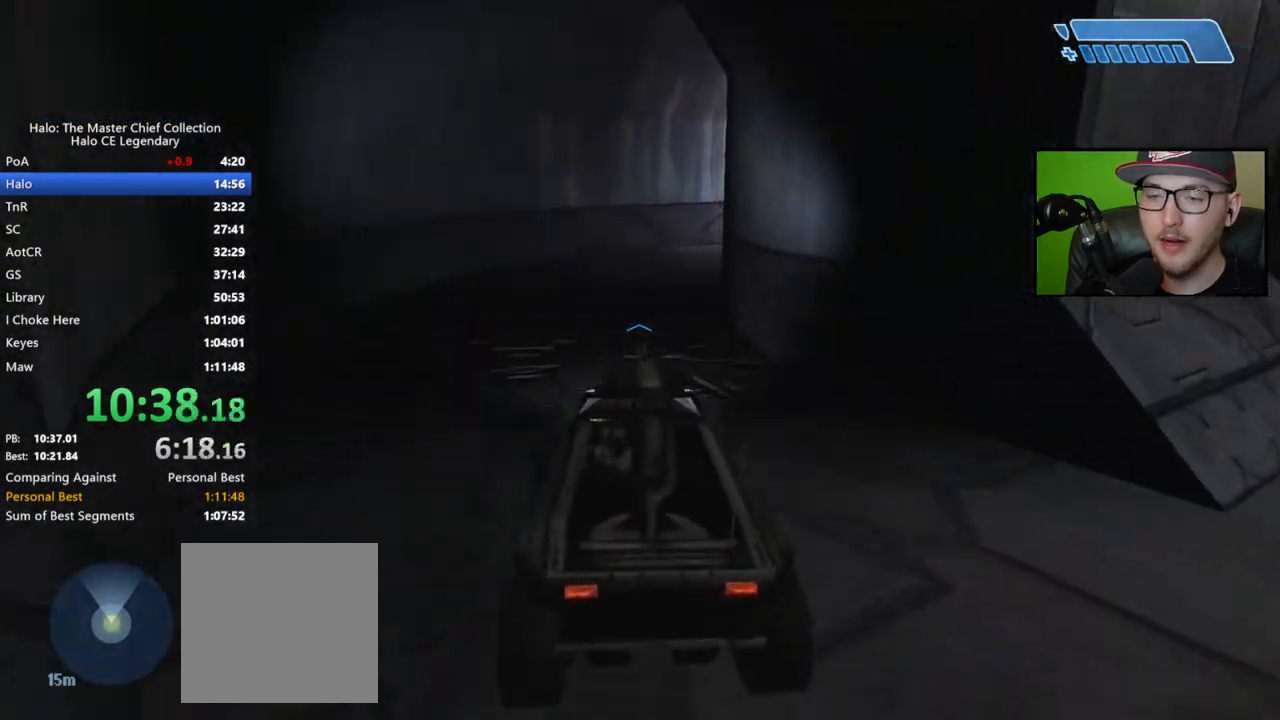
{"buttons": [], "left_stick": "up", "right_stick": "right", "events": [[200, "right_stick", "right"]]}
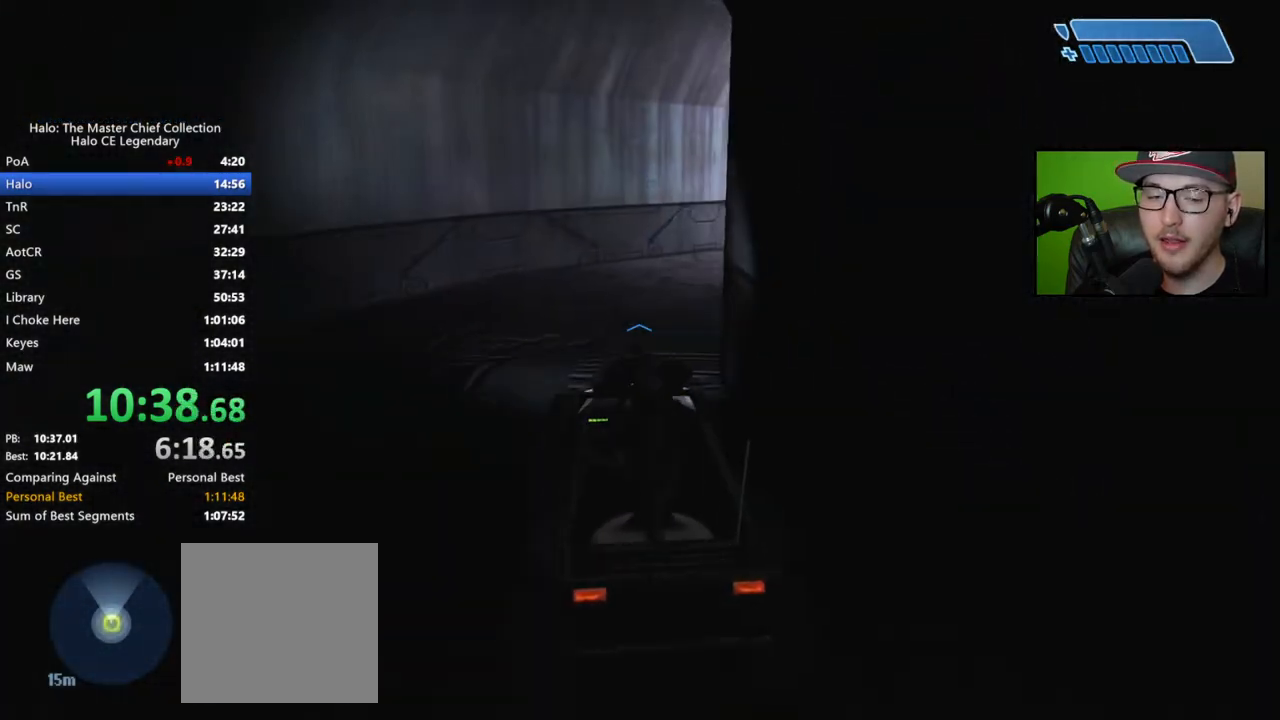
{"buttons": [], "left_stick": "up", "right_stick": "right", "events": []}
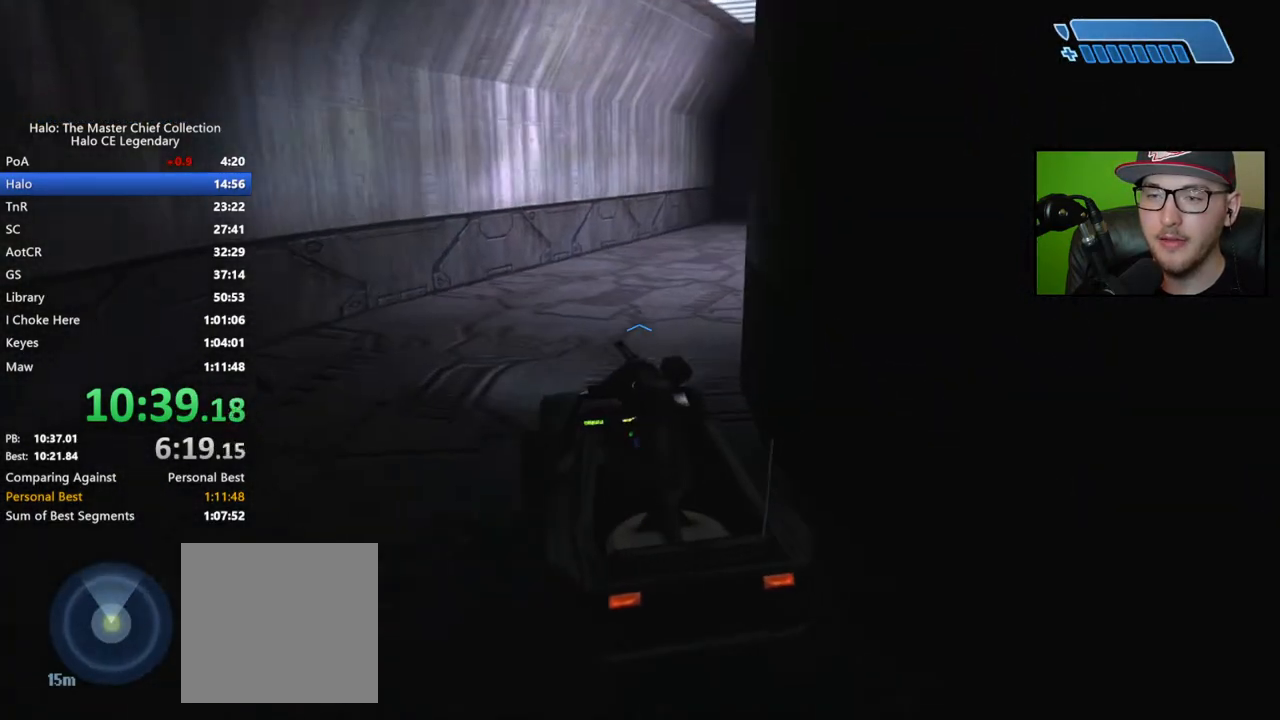
{"buttons": [], "left_stick": "up", "right_stick": "right", "events": [[367, "right_stick", "center"], [433, "right_stick", "right"]]}
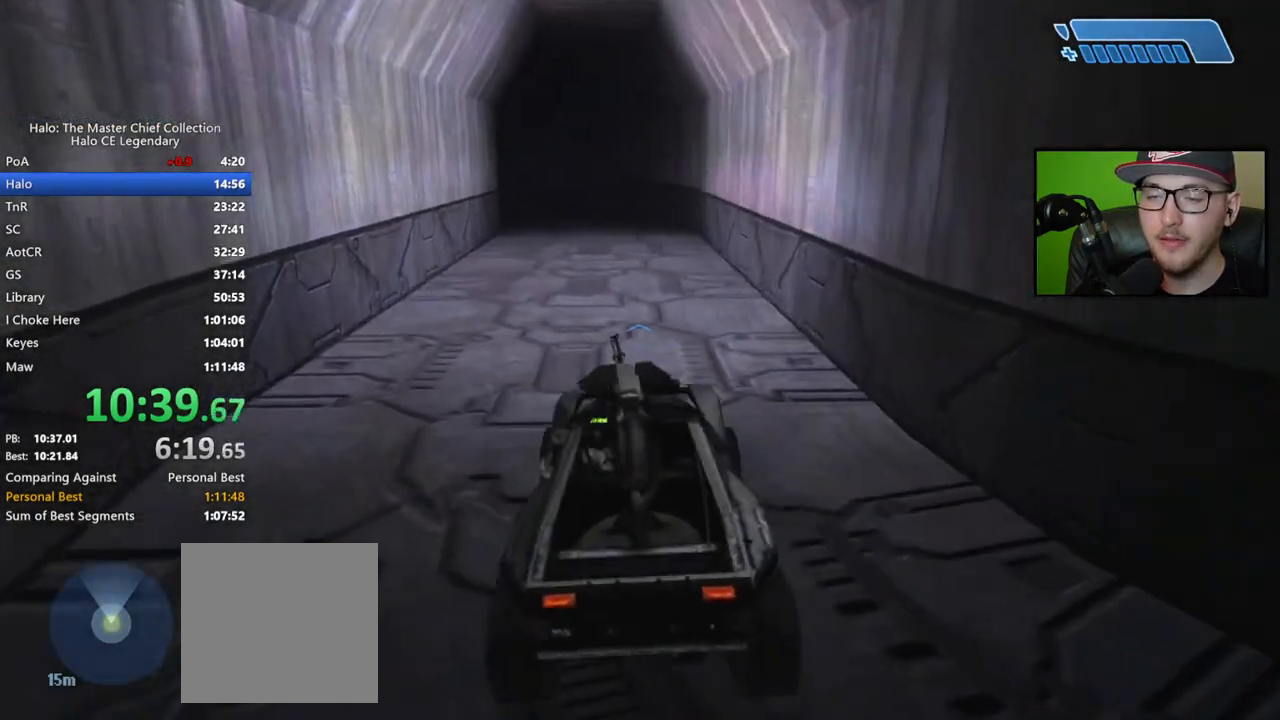
{"buttons": [], "left_stick": "up", "right_stick": "center", "events": [[117, "right_stick", "center"]]}
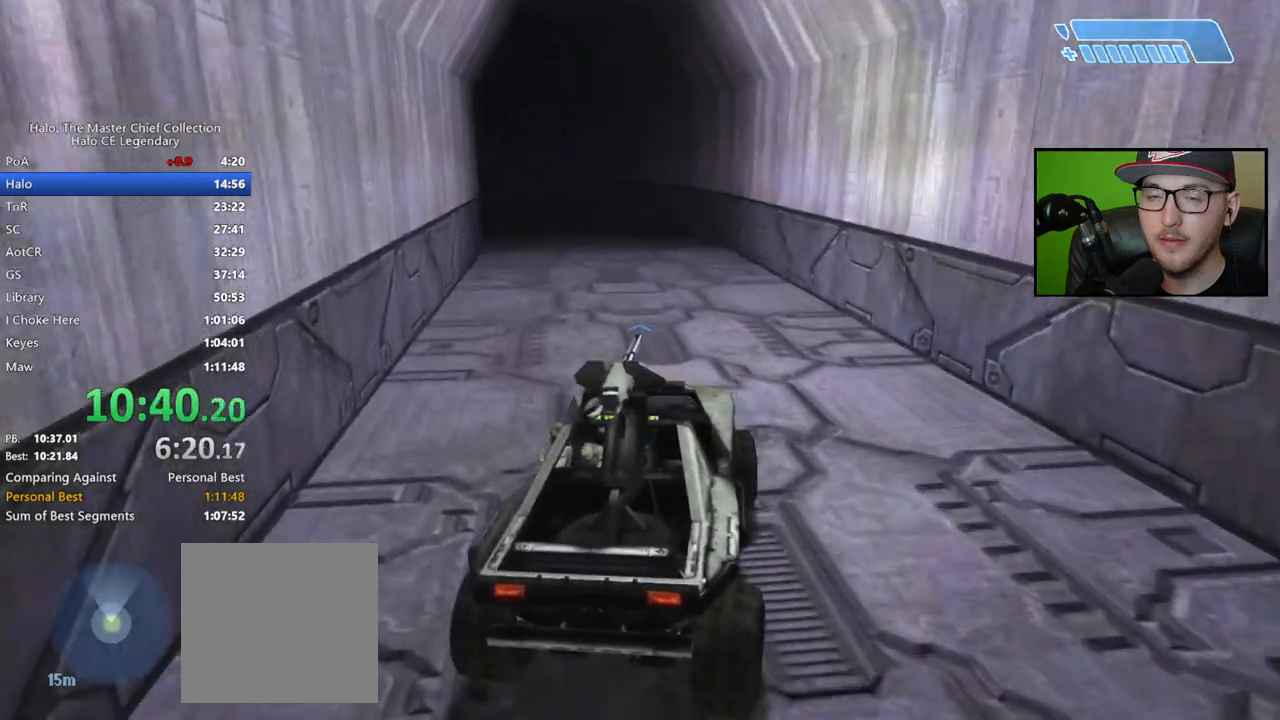
{"buttons": [], "left_stick": "up", "right_stick": "left", "events": [[333, "right_stick", "left"]]}
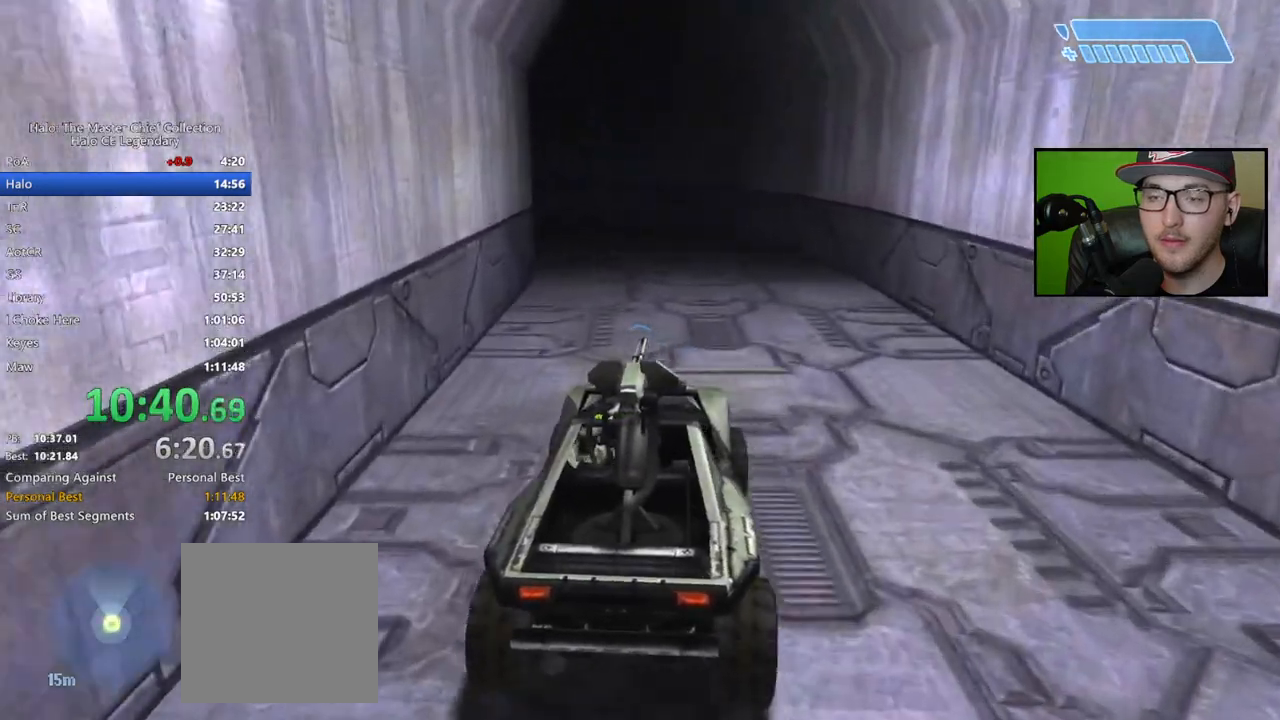
{"buttons": [], "left_stick": "up", "right_stick": "left", "events": [[67, "right_stick", "center"], [183, "right_stick", "left"], [400, "right_stick", "center"], [500, "right_stick", "left"]]}
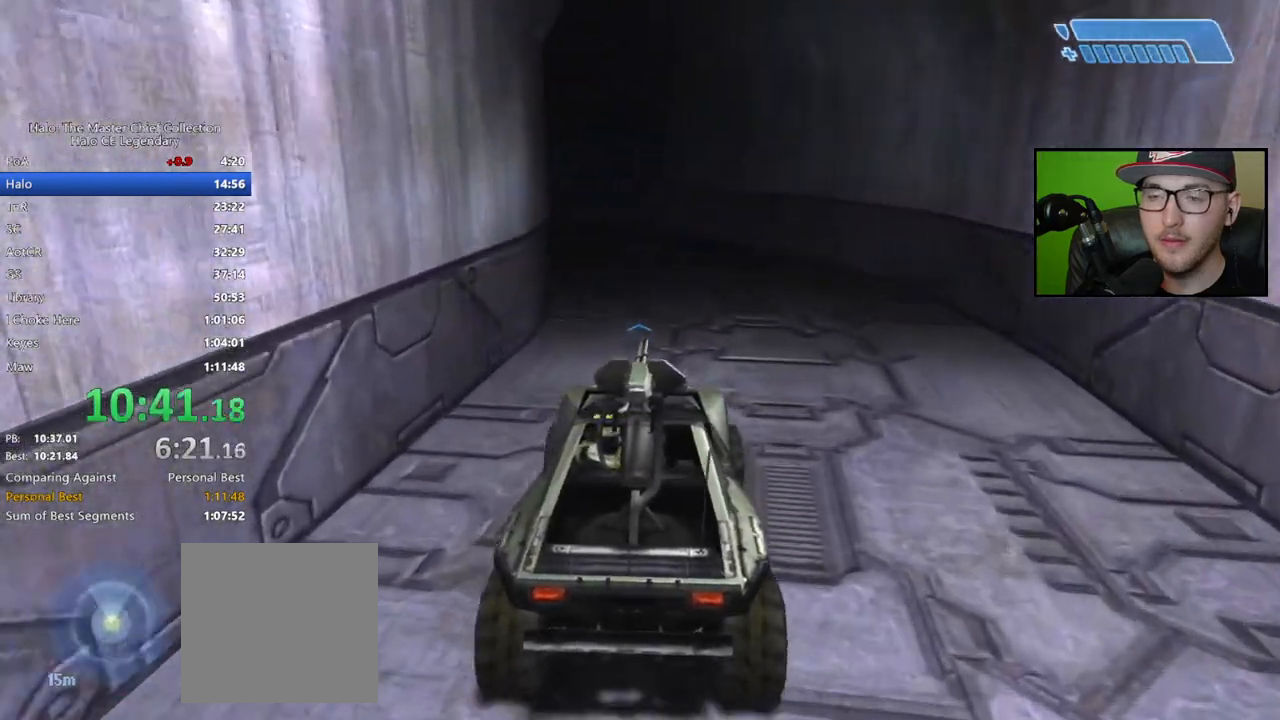
{"buttons": [], "left_stick": "up", "right_stick": "left", "events": []}
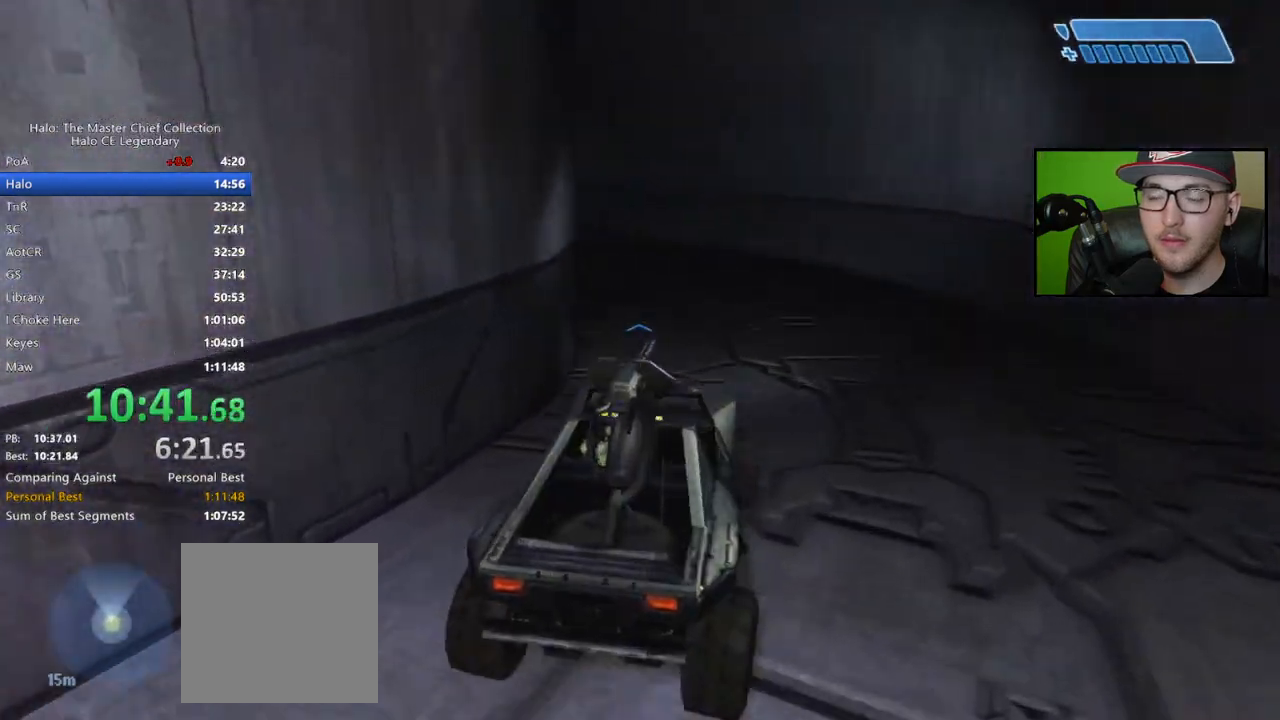
{"buttons": [], "left_stick": "up", "right_stick": "left", "events": []}
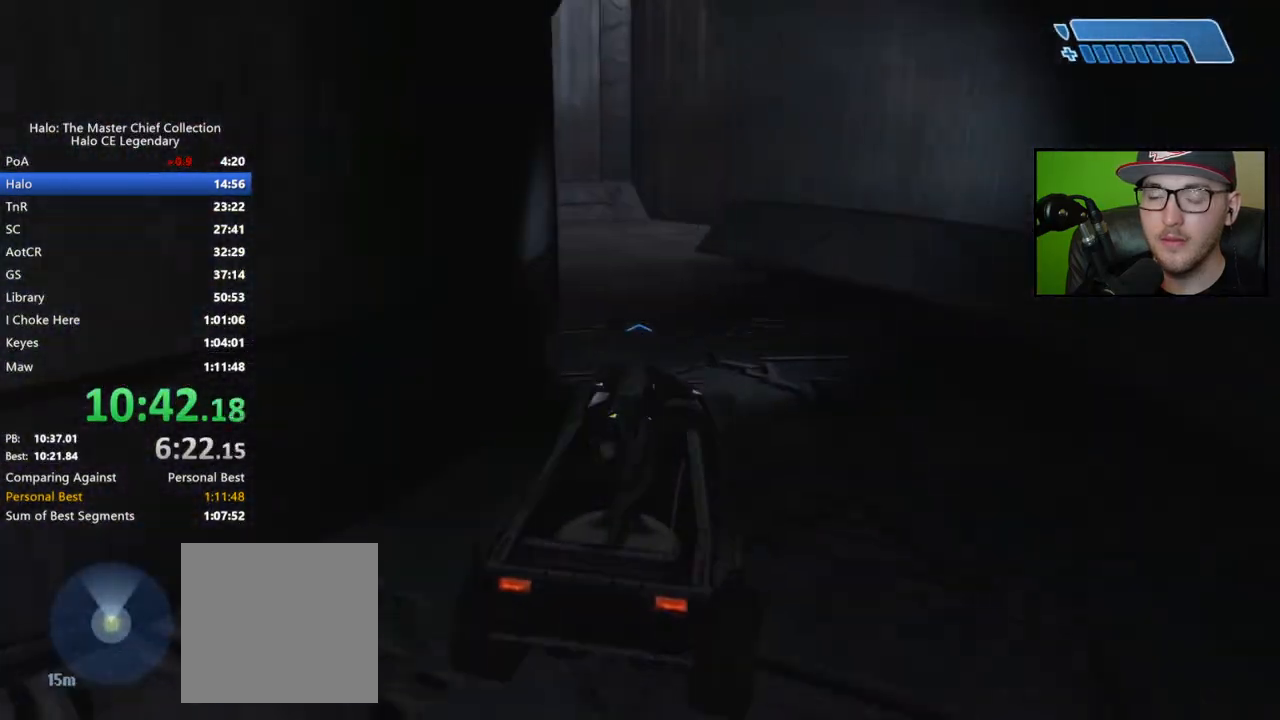
{"buttons": [], "left_stick": "up", "right_stick": "left", "events": []}
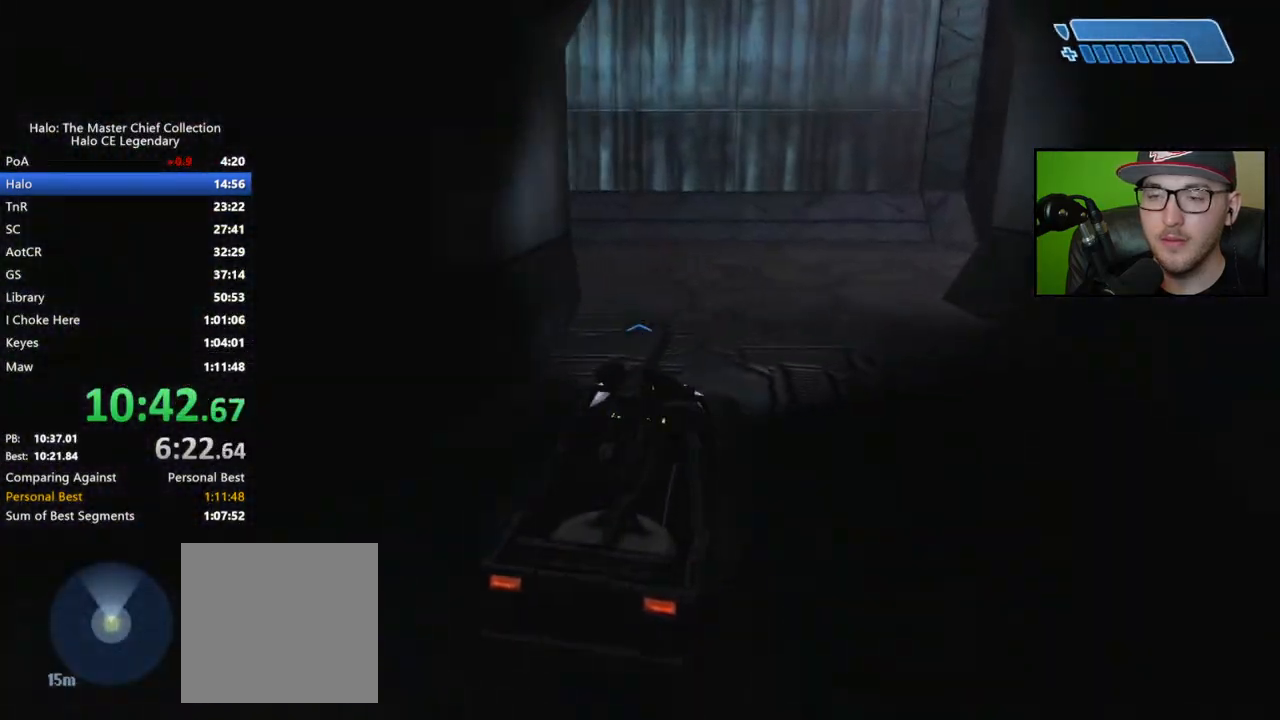
{"buttons": [], "left_stick": "up", "right_stick": "left", "events": []}
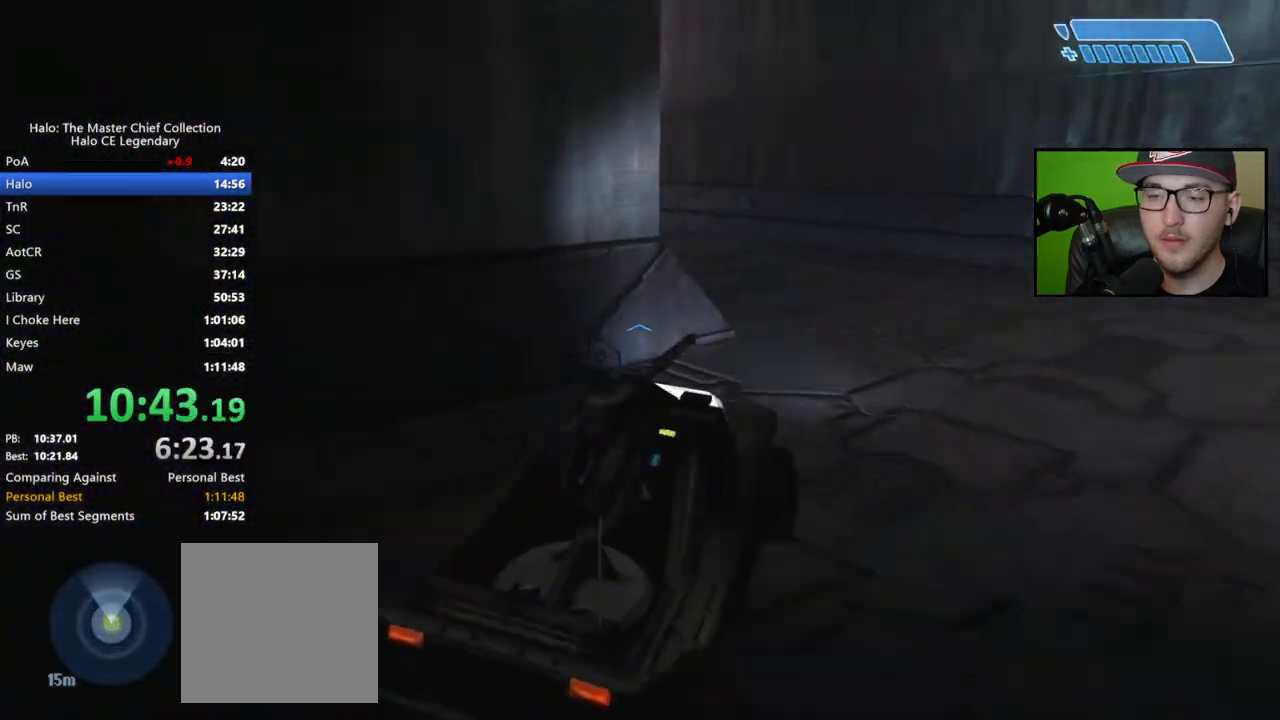
{"buttons": [], "left_stick": "up", "right_stick": "left", "events": [[133, "right_stick", "center"], [250, "right_stick", "left"]]}